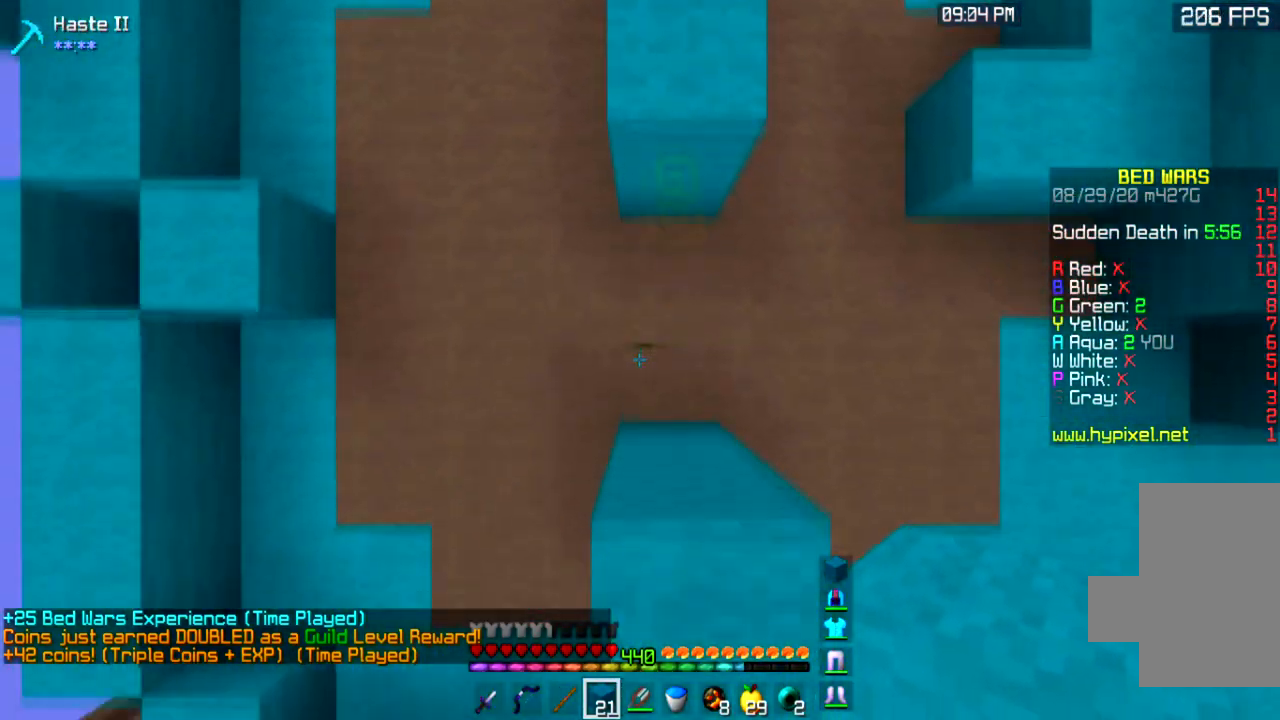
Gameplay with keyboard and mouse; each line is a JSON object with the keys and mouse buttons held at the frame after it. "events" lists presses ("down") and releases ("up") of "a", "d", "s", "space", "w", "mouse_left" and "mouse_right" between this image and that frame as [ms after this image, input, new state], when the widget could be followed in between. "mouse_left", "mouse_right" = the "left", "right" buttons of the "mouse" list. No other keys are recorded. Fast repeated clicks can show as one long hold. Mouse movement is not recorded.
{"keys": [], "mouse": [], "events": [[367, "s", "up"]]}
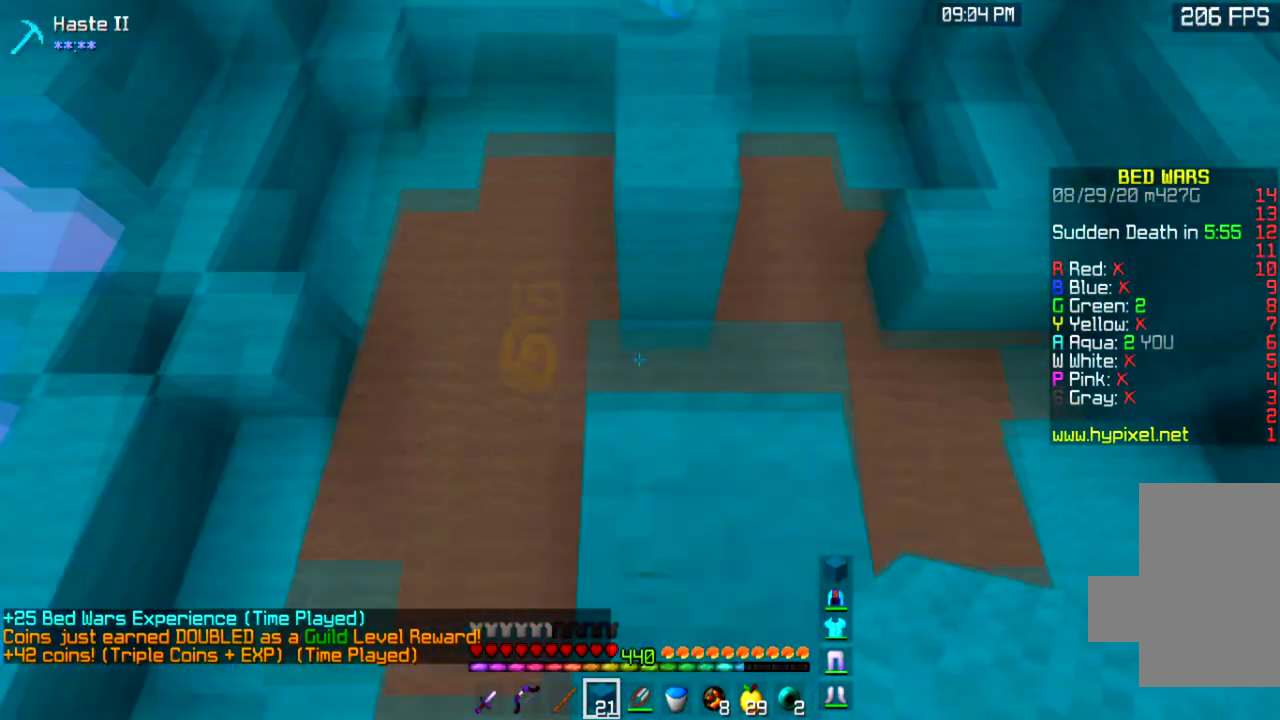
{"keys": [], "mouse": [], "events": []}
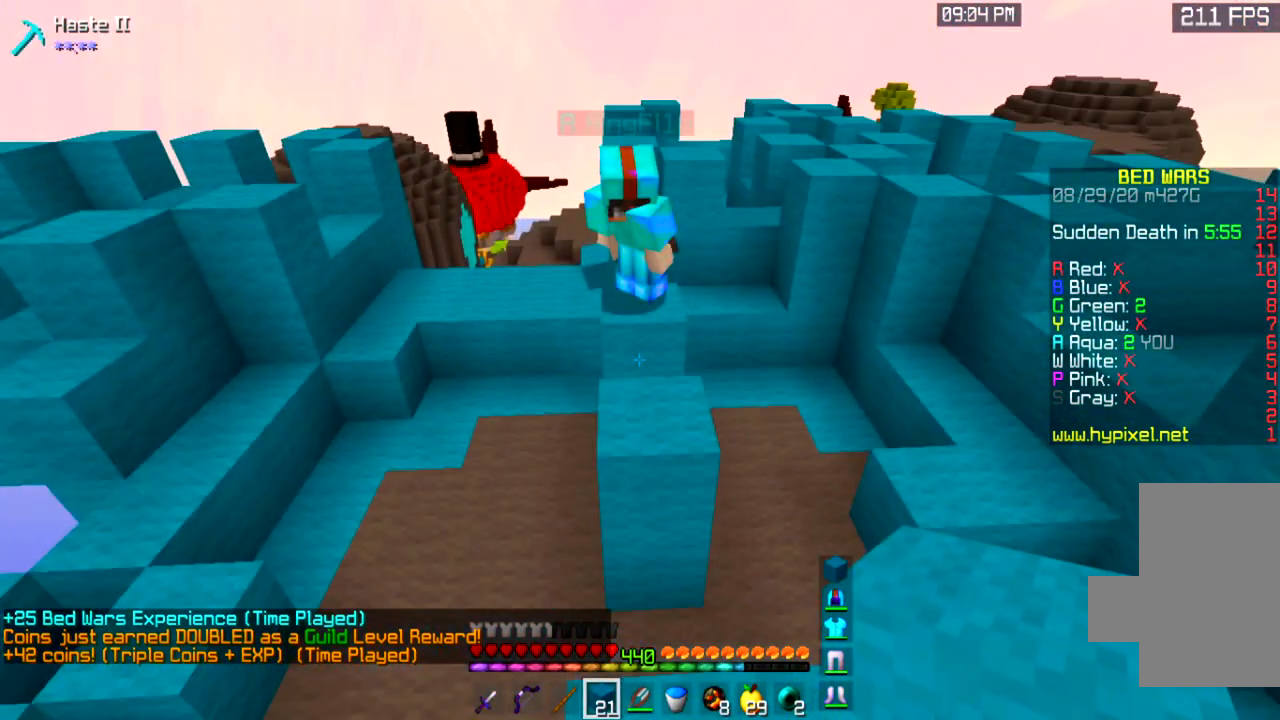
{"keys": [], "mouse": [], "events": []}
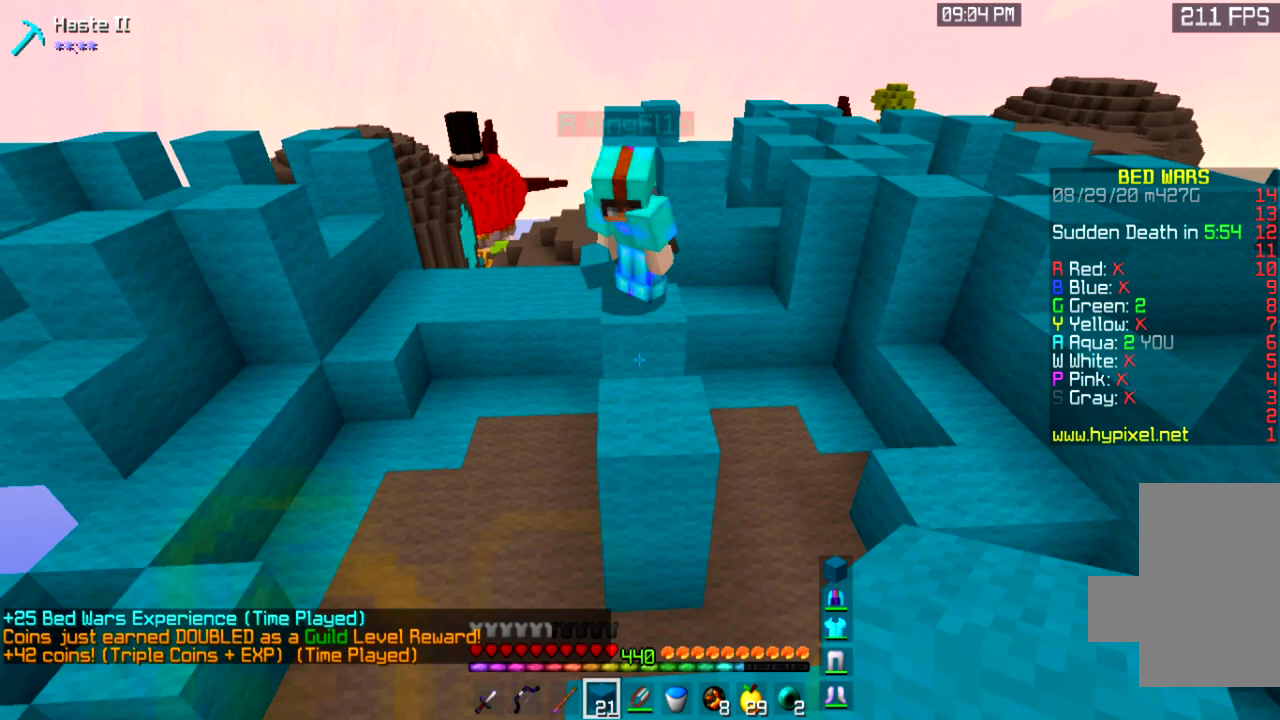
{"keys": [], "mouse": [], "events": []}
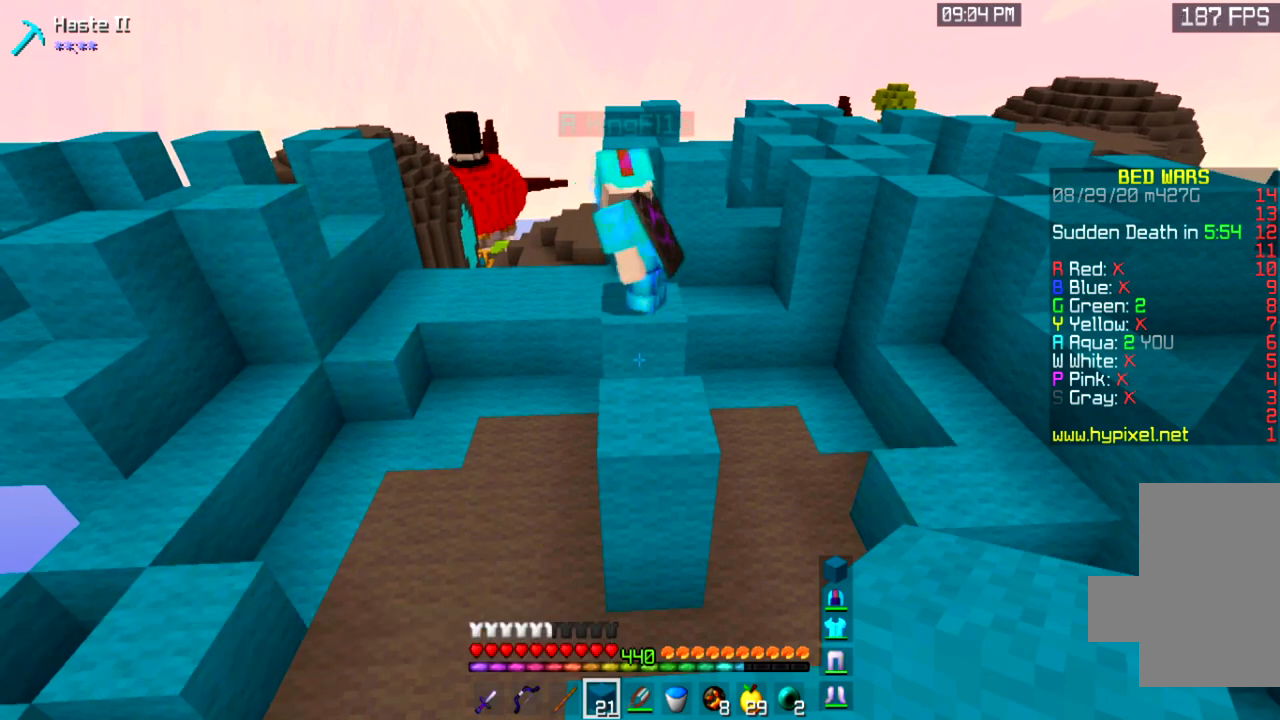
{"keys": ["a", "space", "w"], "mouse": [], "events": [[200, "a", "down"], [300, "w", "down"], [400, "space", "down"]]}
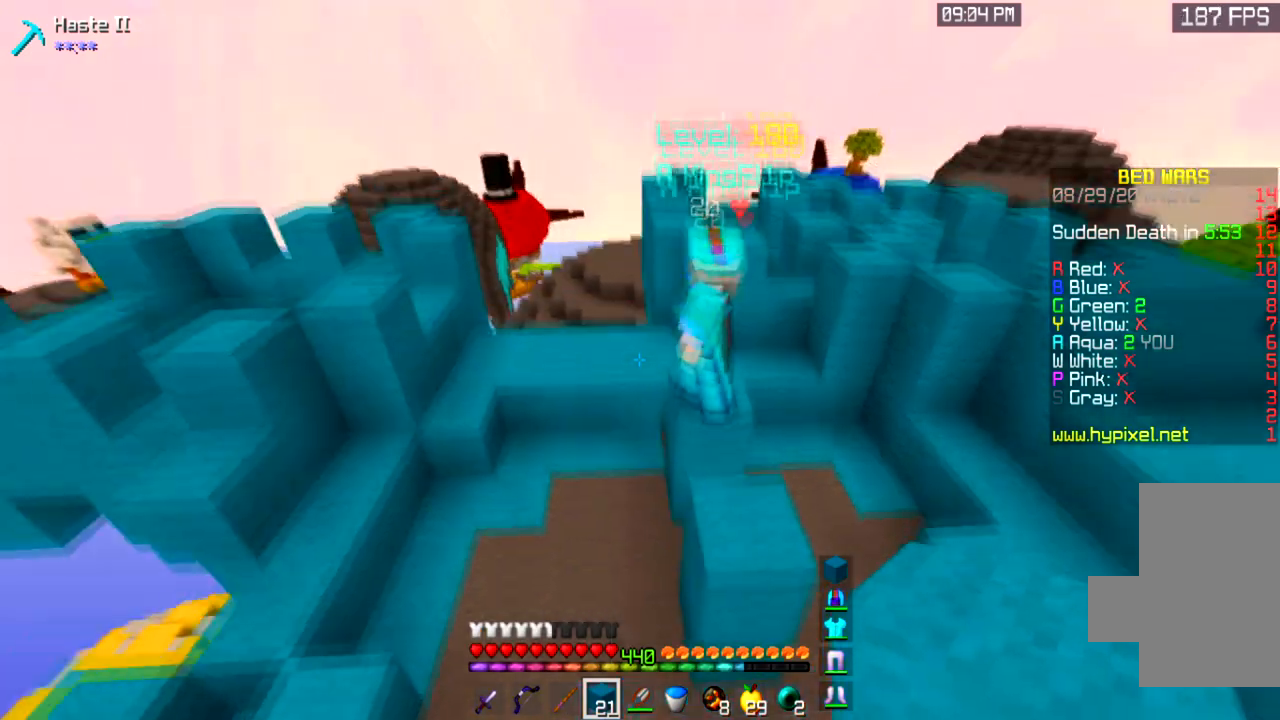
{"keys": ["a", "w"], "mouse": [], "events": [[167, "space", "up"]]}
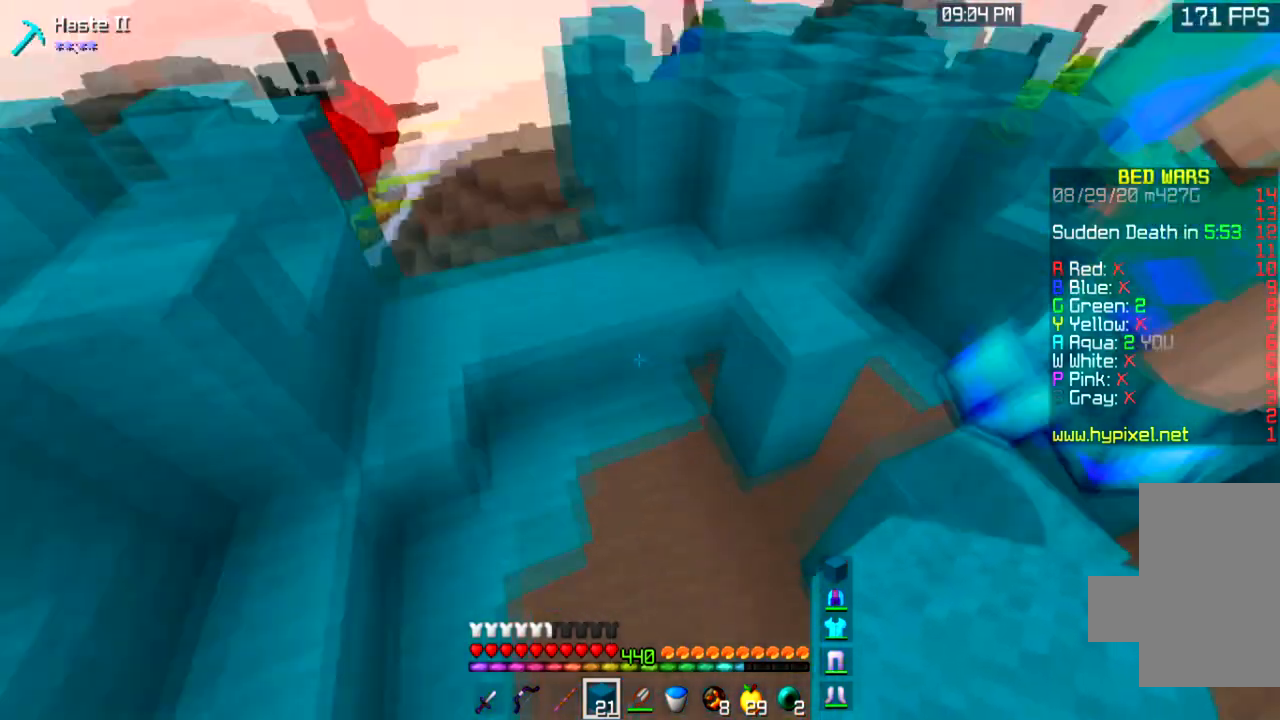
{"keys": ["a"], "mouse": [], "events": [[267, "w", "up"]]}
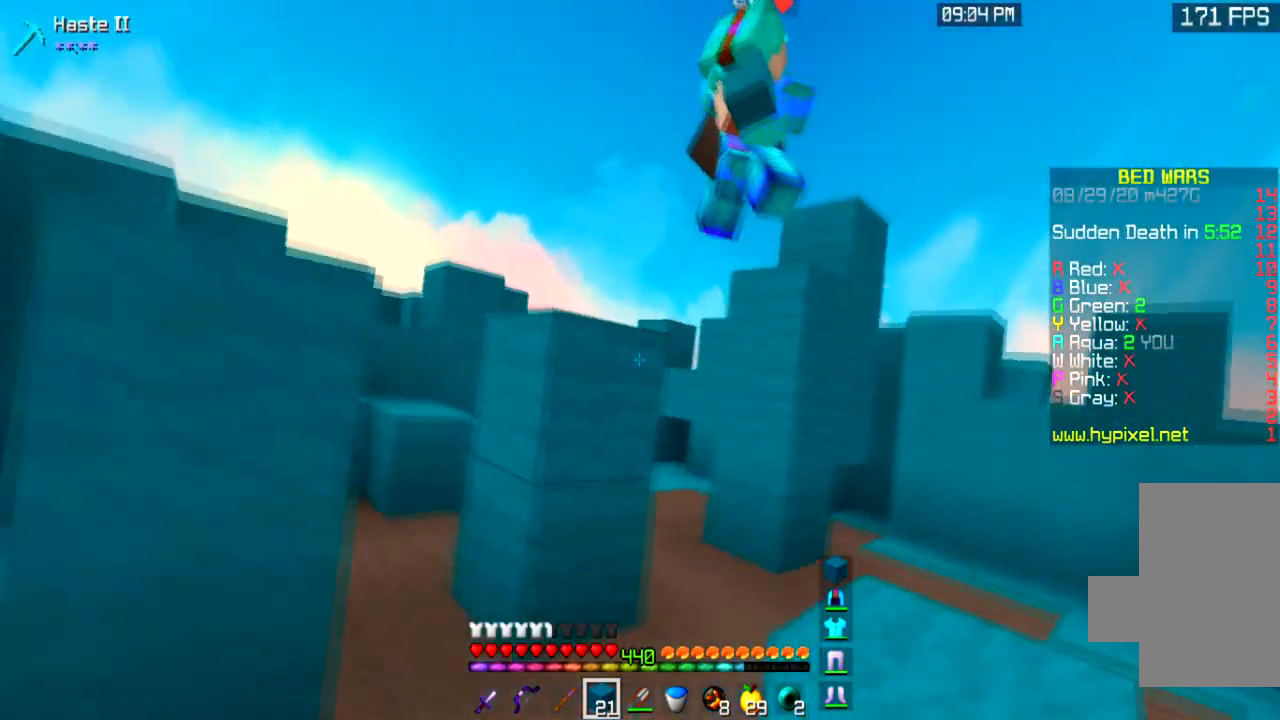
{"keys": [], "mouse": [], "events": [[33, "s", "down"], [233, "s", "up"], [333, "a", "up"]]}
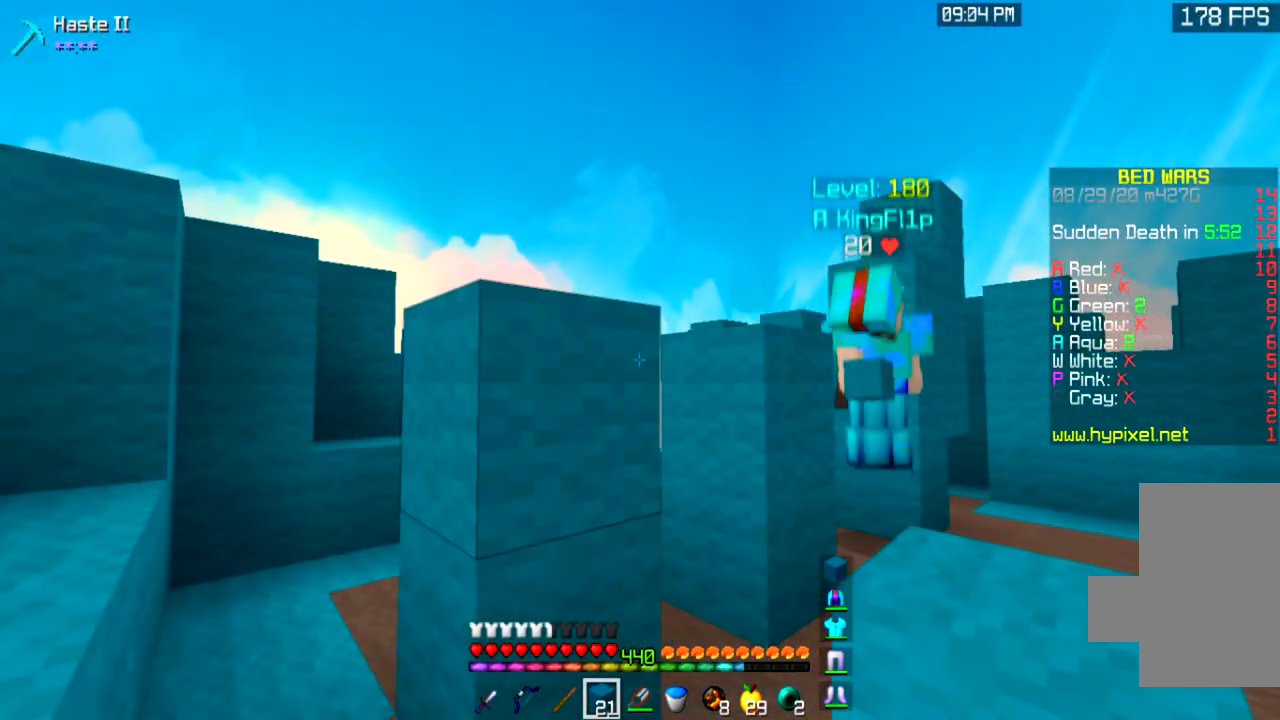
{"keys": [], "mouse": [], "events": []}
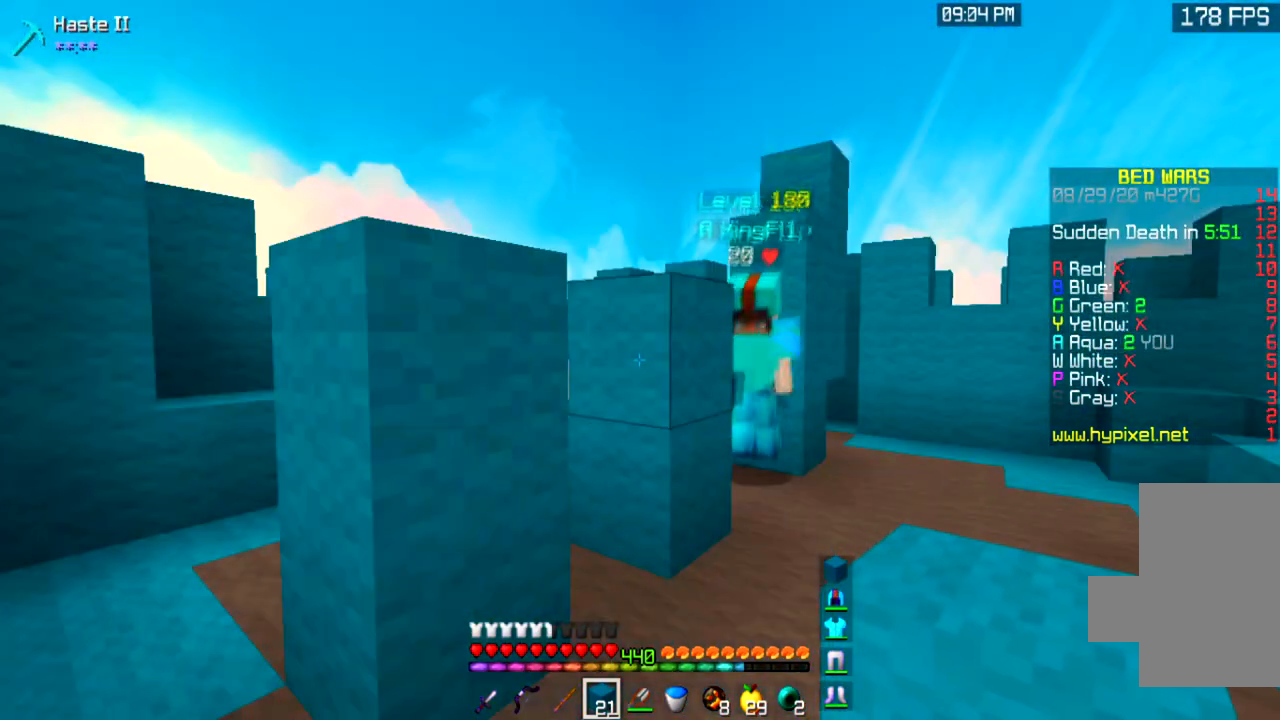
{"keys": [], "mouse": [], "events": []}
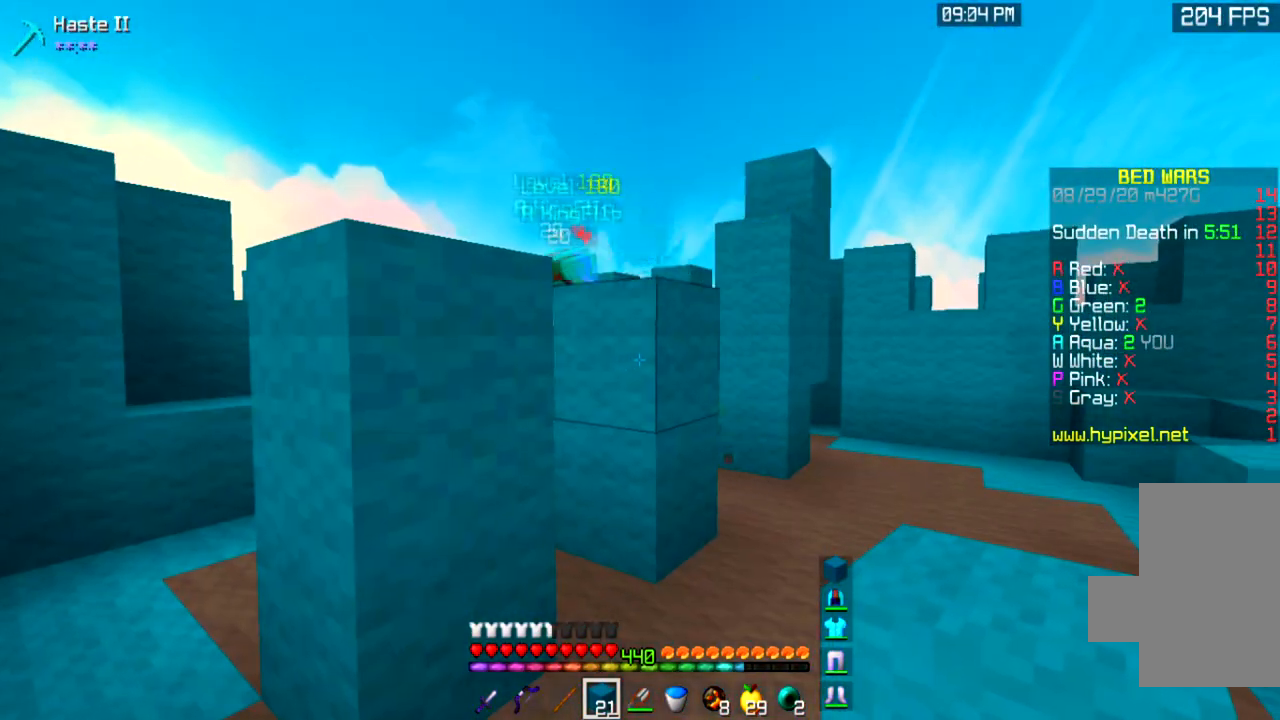
{"keys": ["a", "space"], "mouse": [], "events": [[267, "a", "down"], [367, "space", "down"]]}
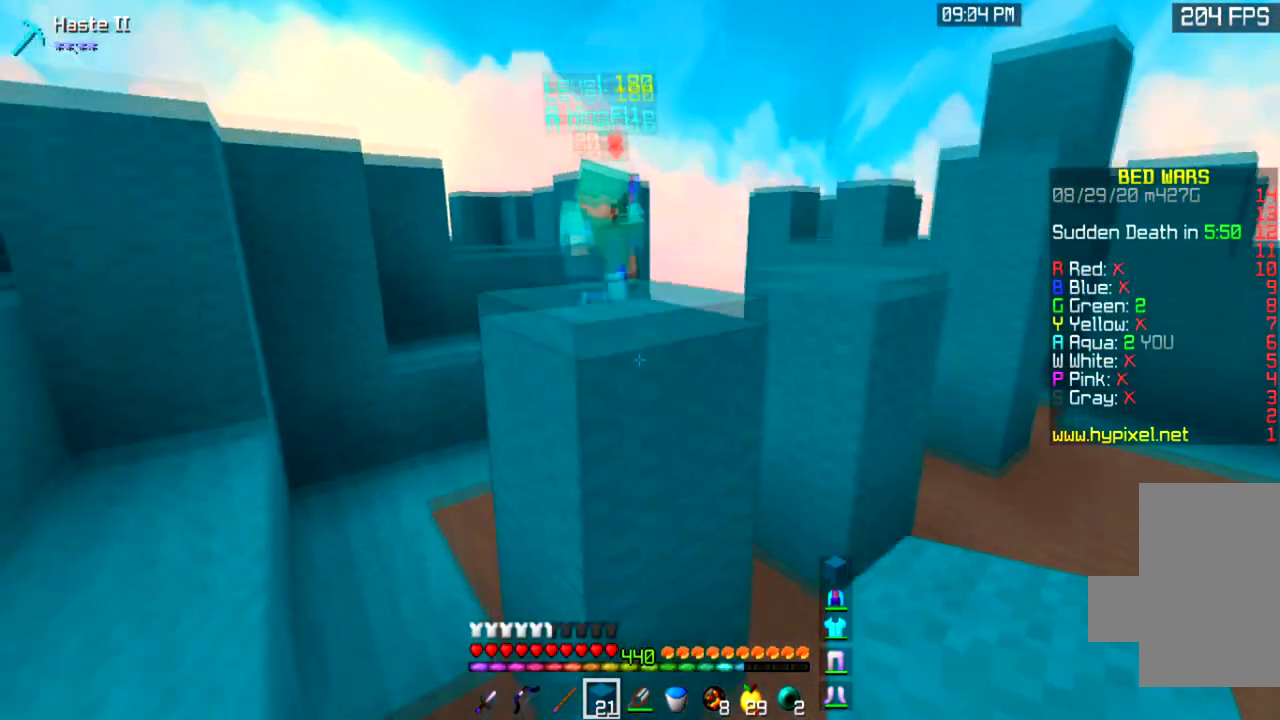
{"keys": ["space", "w"], "mouse": [], "events": [[133, "space", "up"], [133, "w", "down"], [433, "a", "up"], [433, "space", "down"]]}
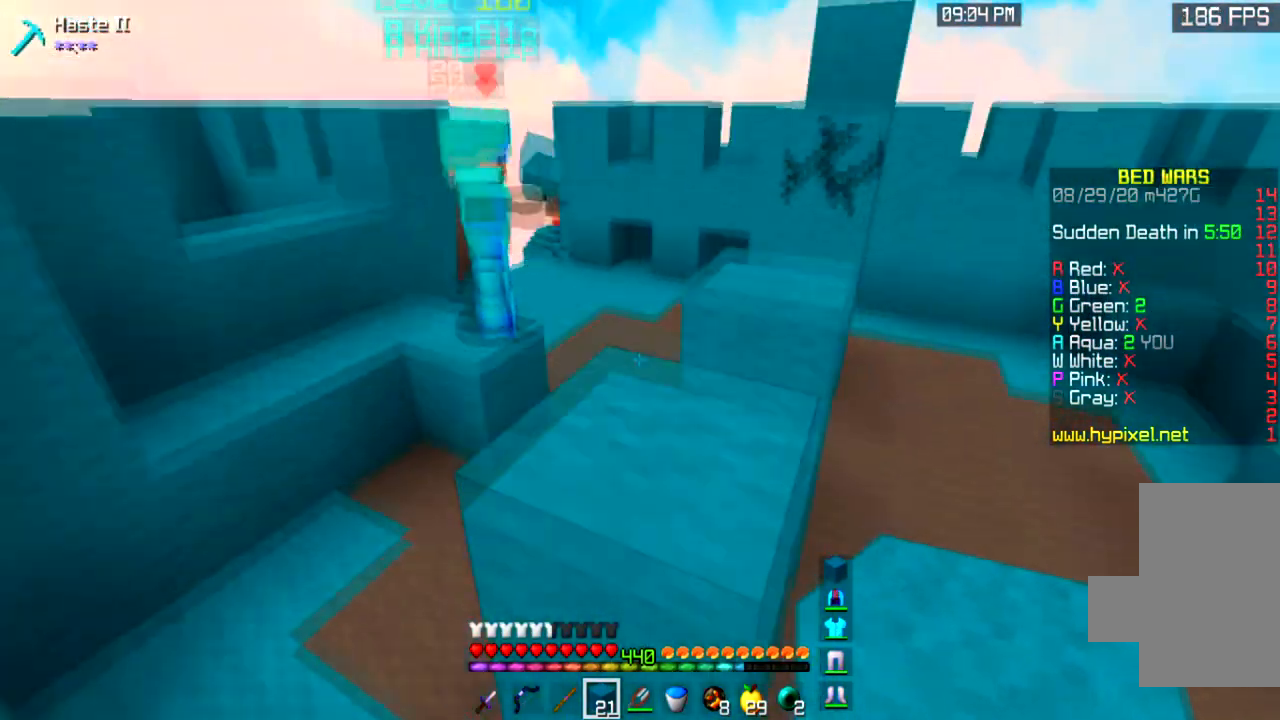
{"keys": [], "mouse": [], "events": [[67, "d", "down"], [200, "space", "up"], [400, "d", "up"], [434, "w", "up"]]}
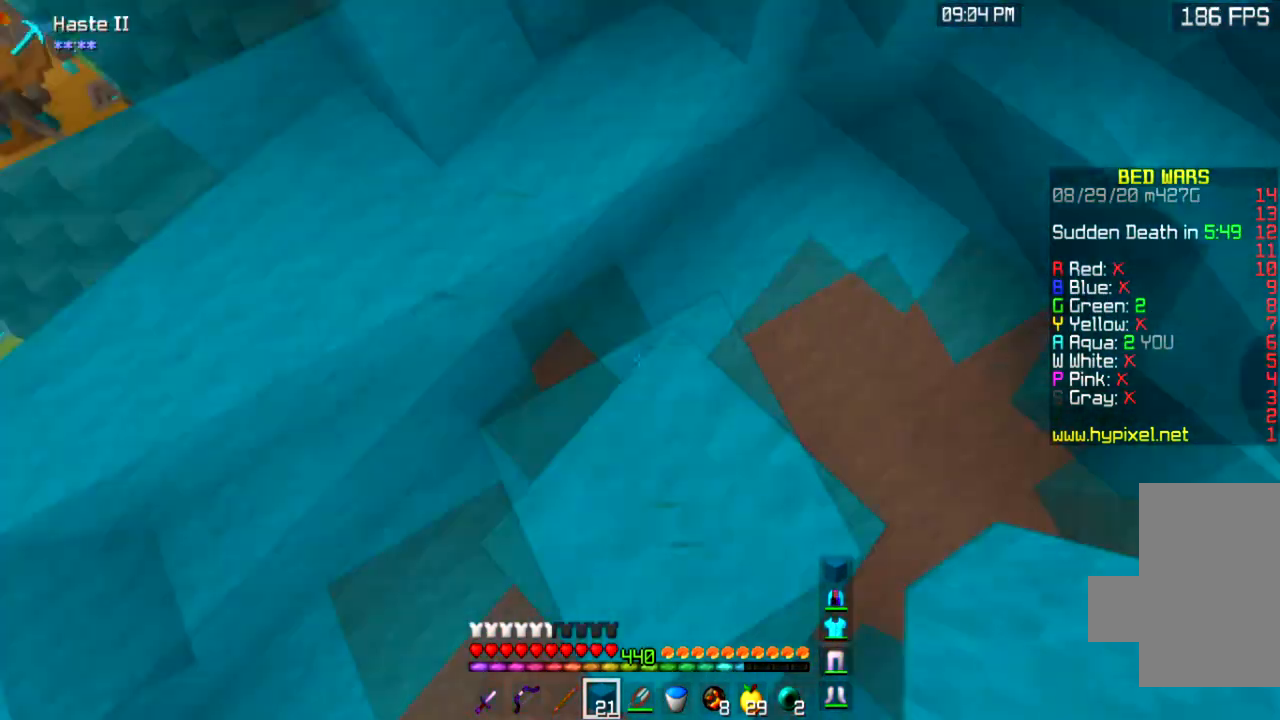
{"keys": ["s"], "mouse": [], "events": [[368, "s", "down"]]}
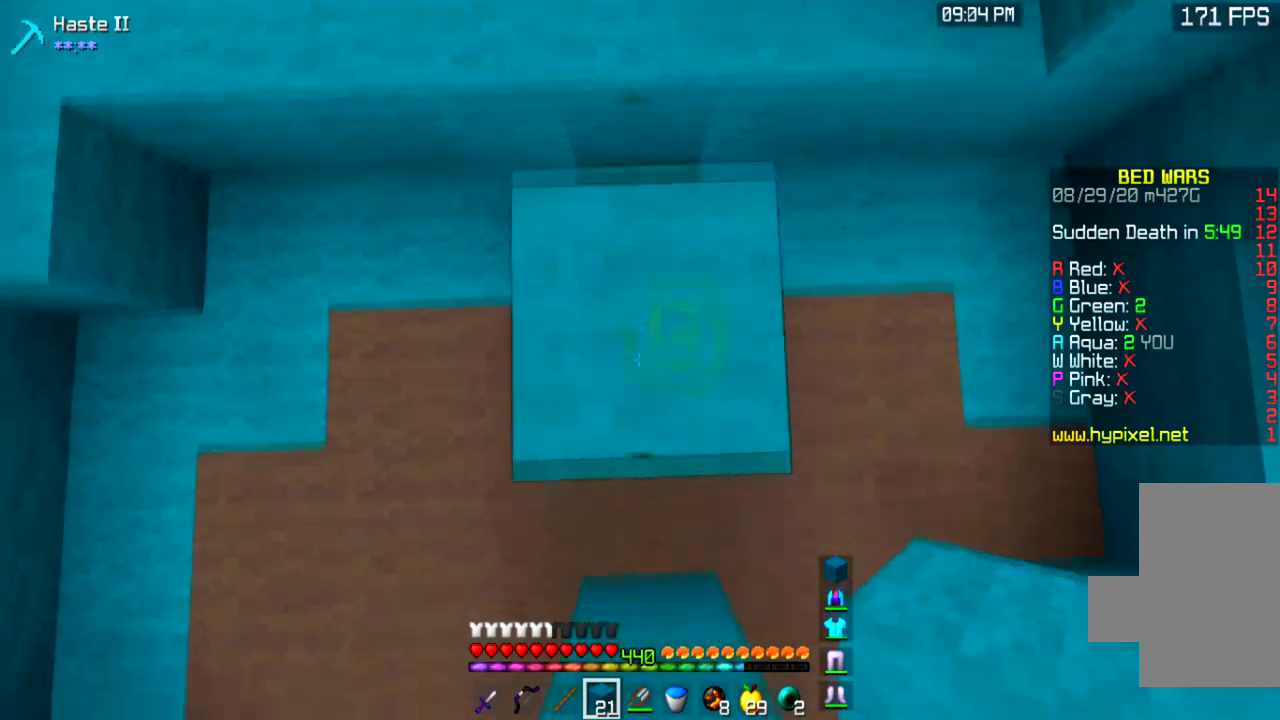
{"keys": ["s"], "mouse": [], "events": [[67, "space", "down"], [367, "space", "up"]]}
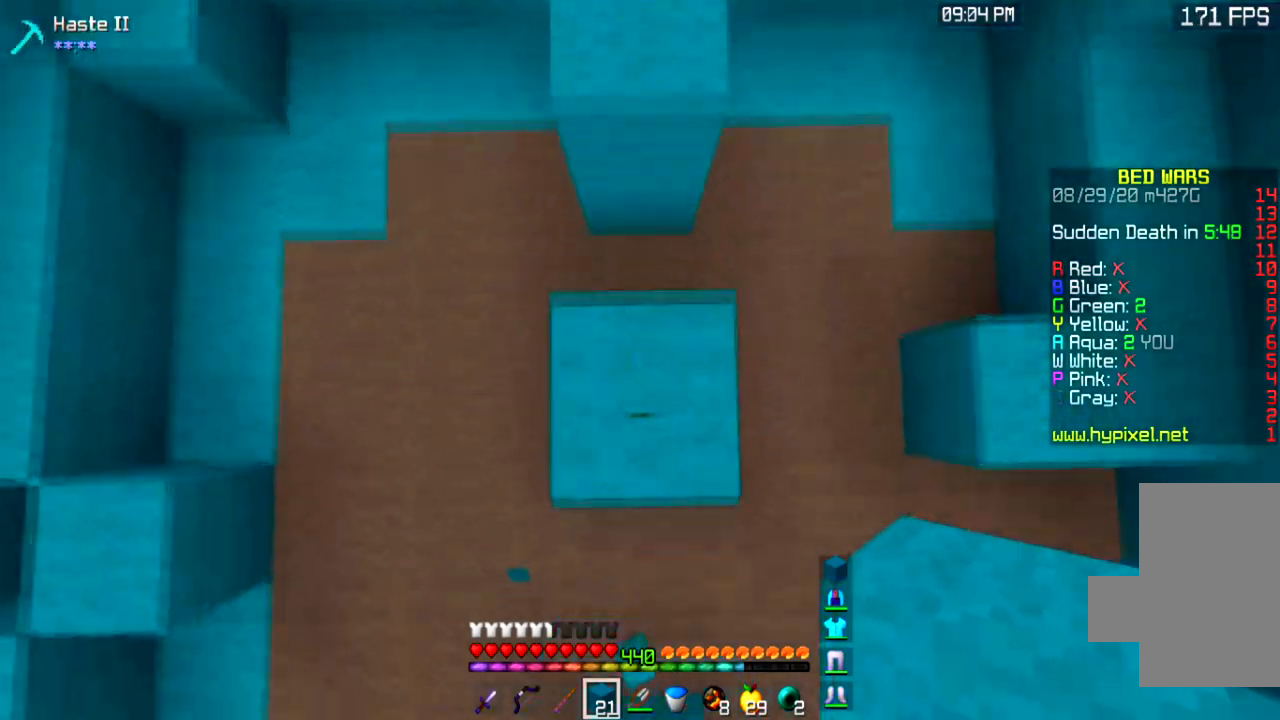
{"keys": ["s"], "mouse": [], "events": [[166, "space", "down"], [467, "space", "up"]]}
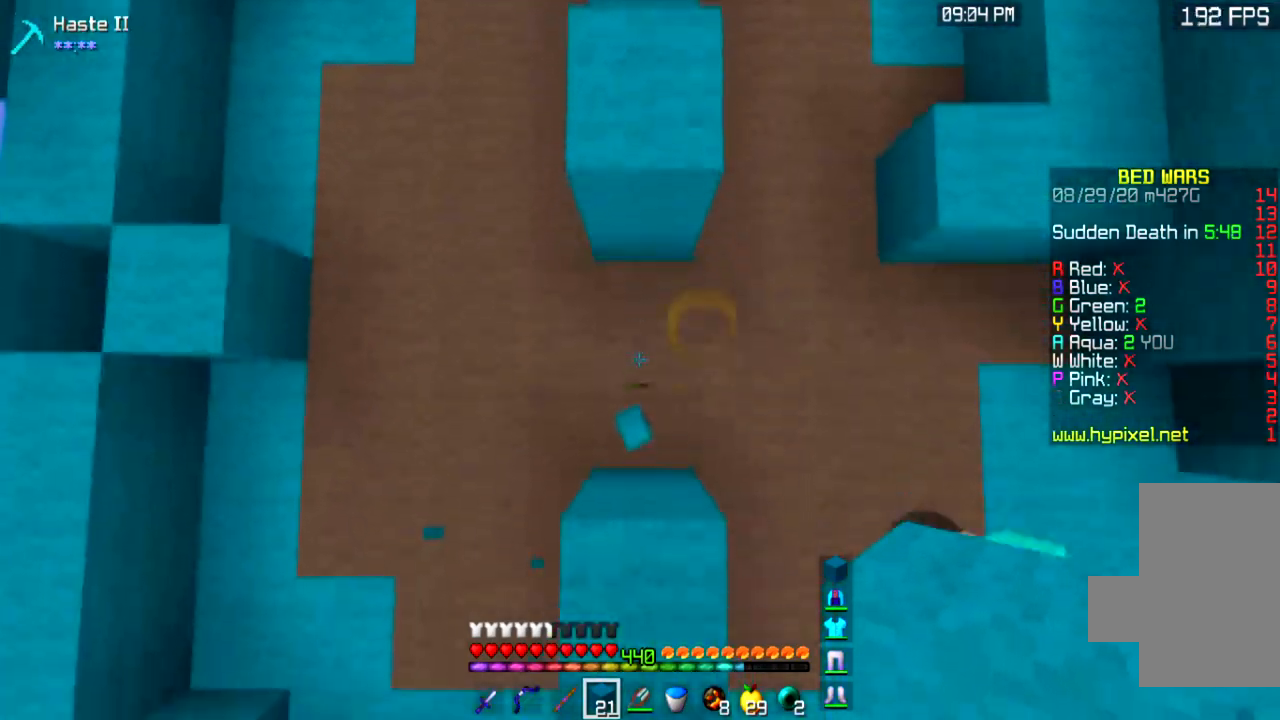
{"keys": ["a", "space", "w"], "mouse": []}
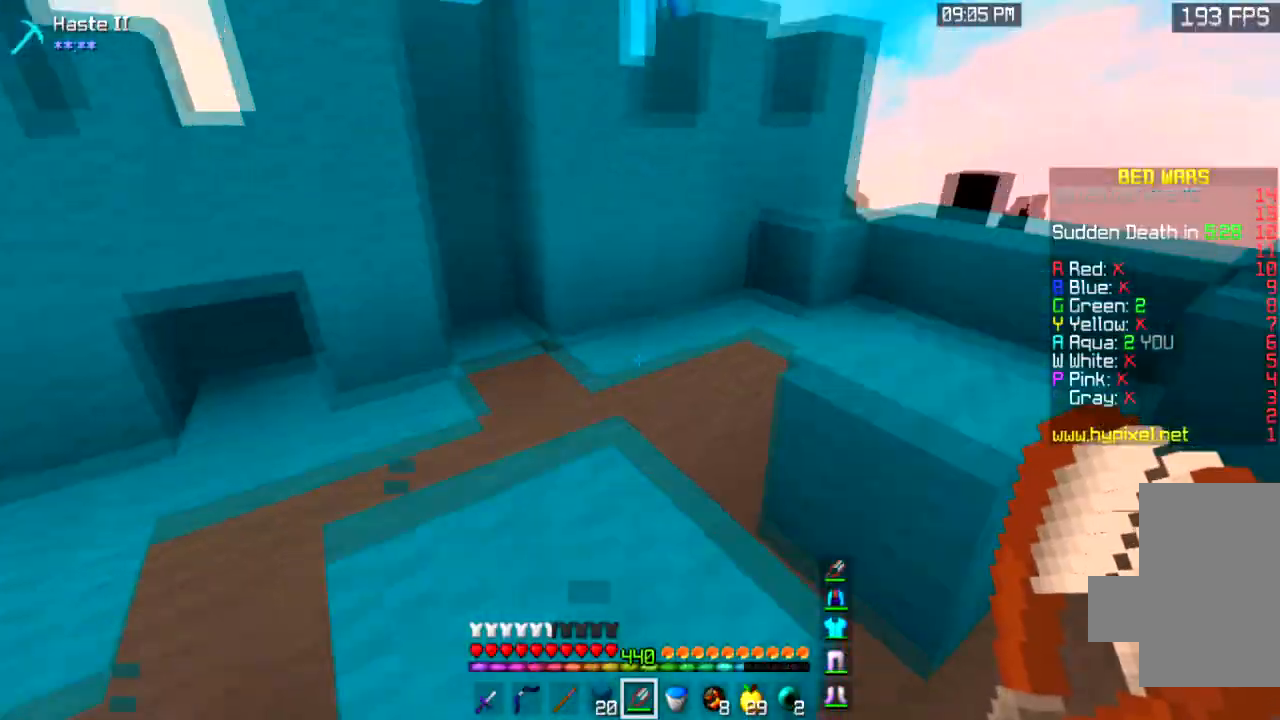
{"keys": ["a", "w"], "mouse": [], "events": [[101, "a", "up"], [134, "space", "up"], [167, "d", "down"], [234, "d", "up"], [267, "a", "down"]]}
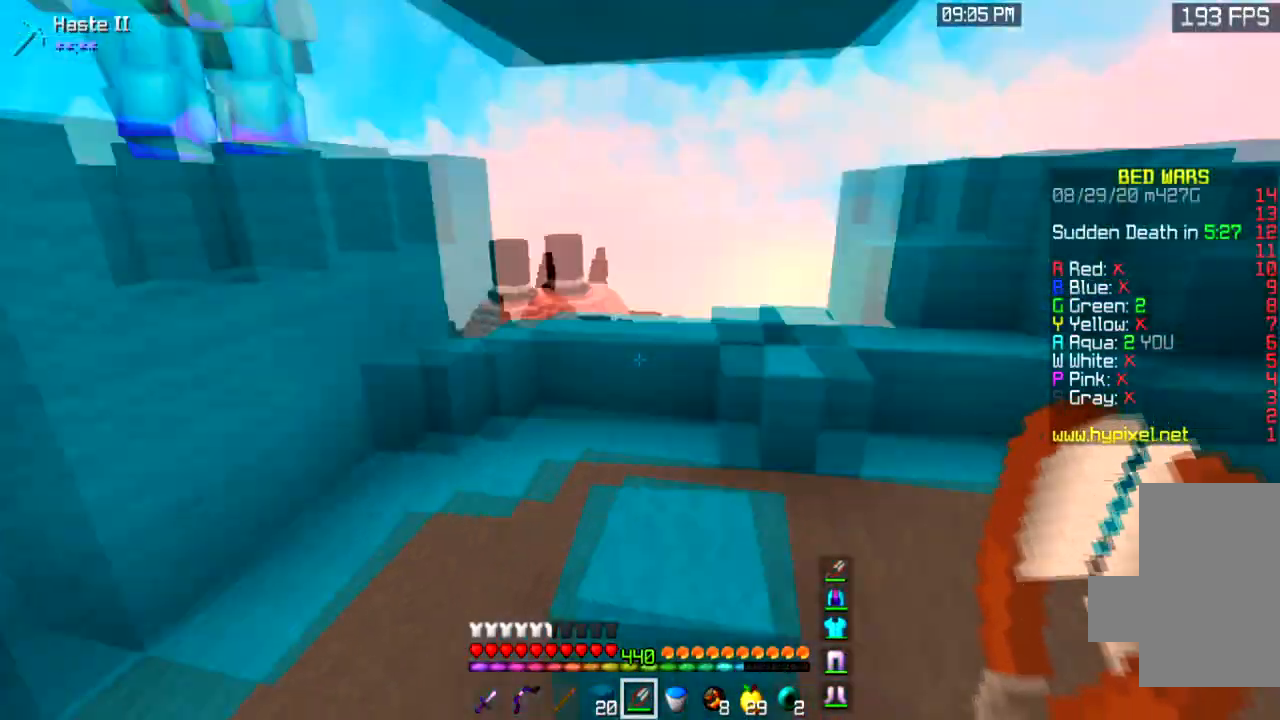
{"keys": ["a", "w"], "mouse": [], "events": []}
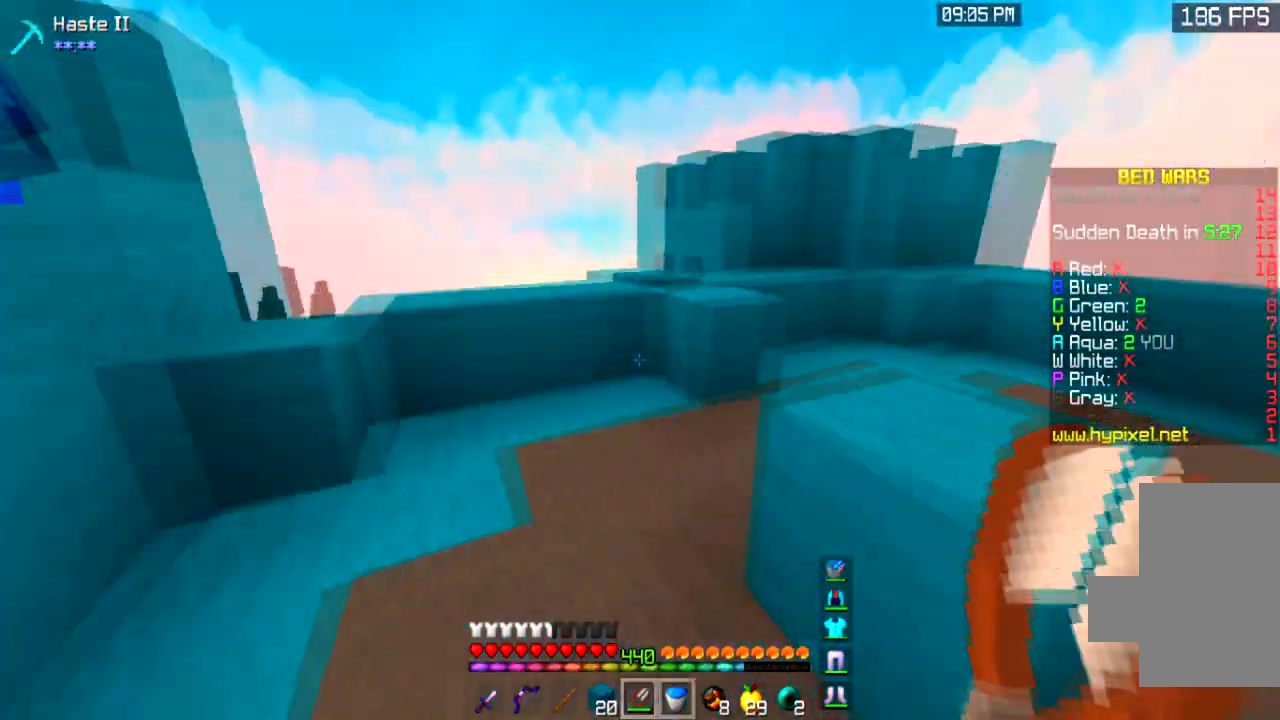
{"keys": ["a", "w"], "mouse": [], "events": []}
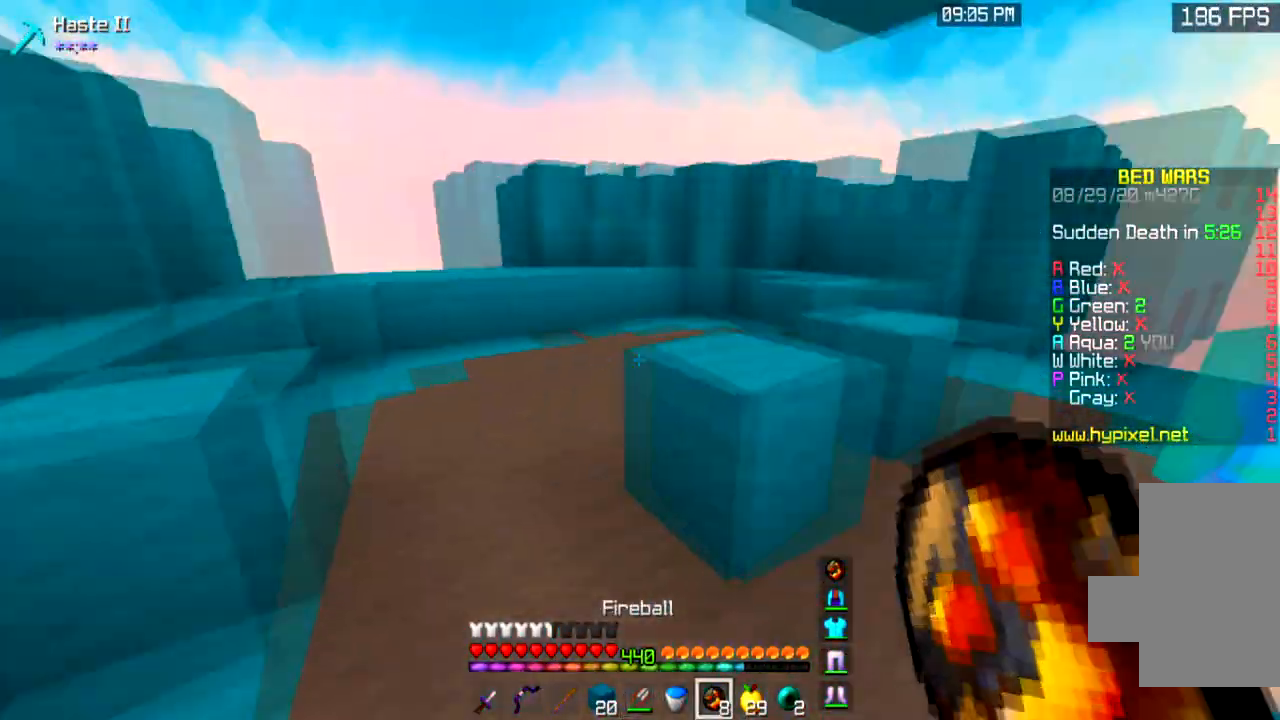
{"keys": ["space", "w"], "mouse": [], "events": [[300, "a", "up"], [501, "space", "down"]]}
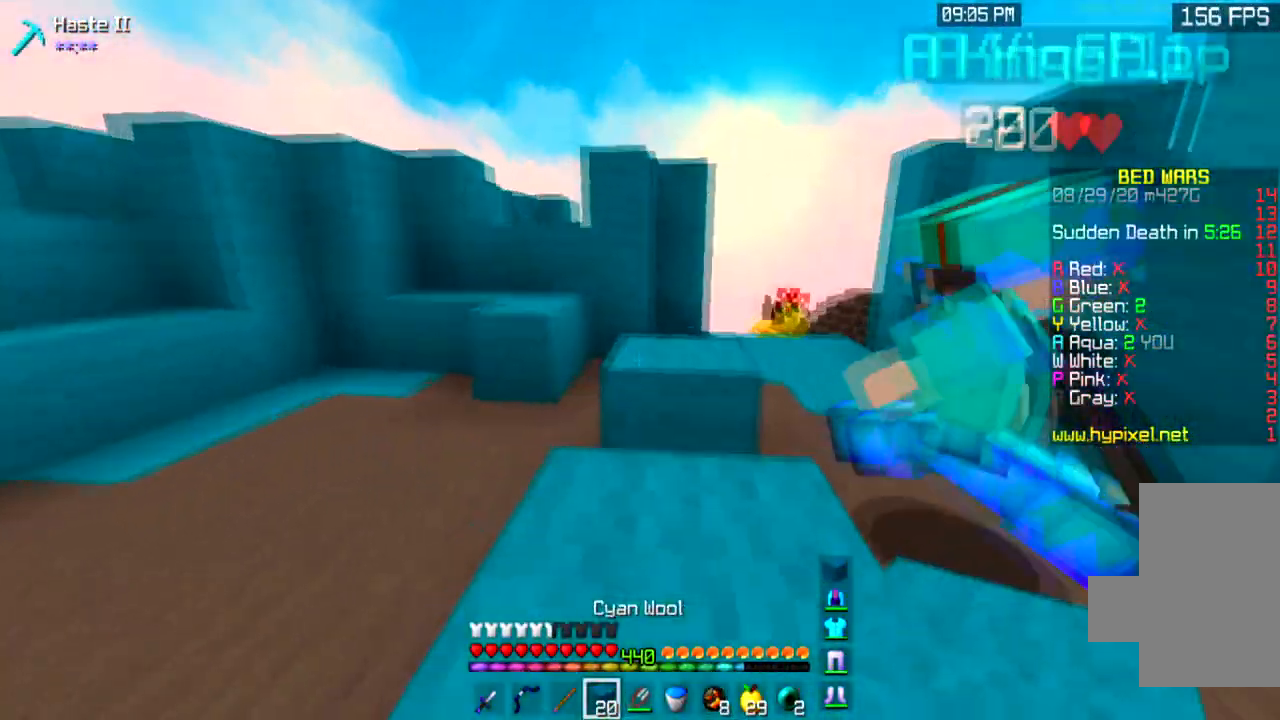
{"keys": ["w"], "mouse": [], "events": [[233, "space", "up"]]}
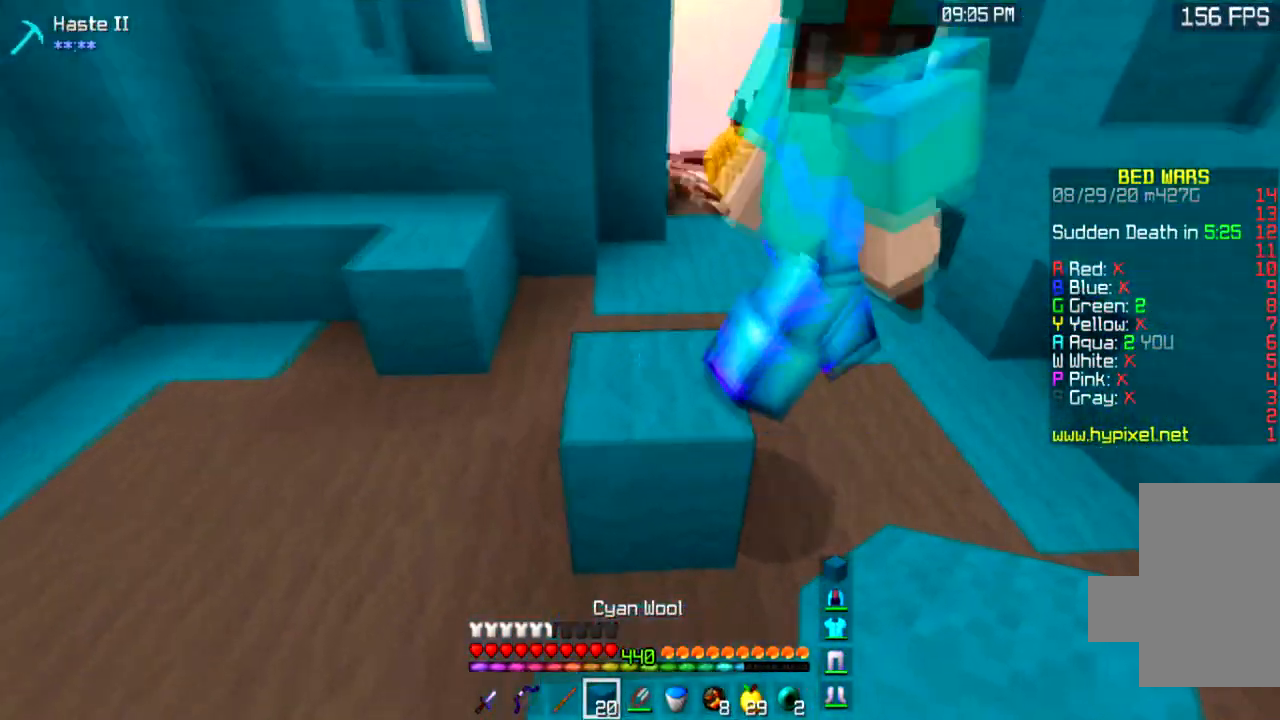
{"keys": ["w"], "mouse": [], "events": []}
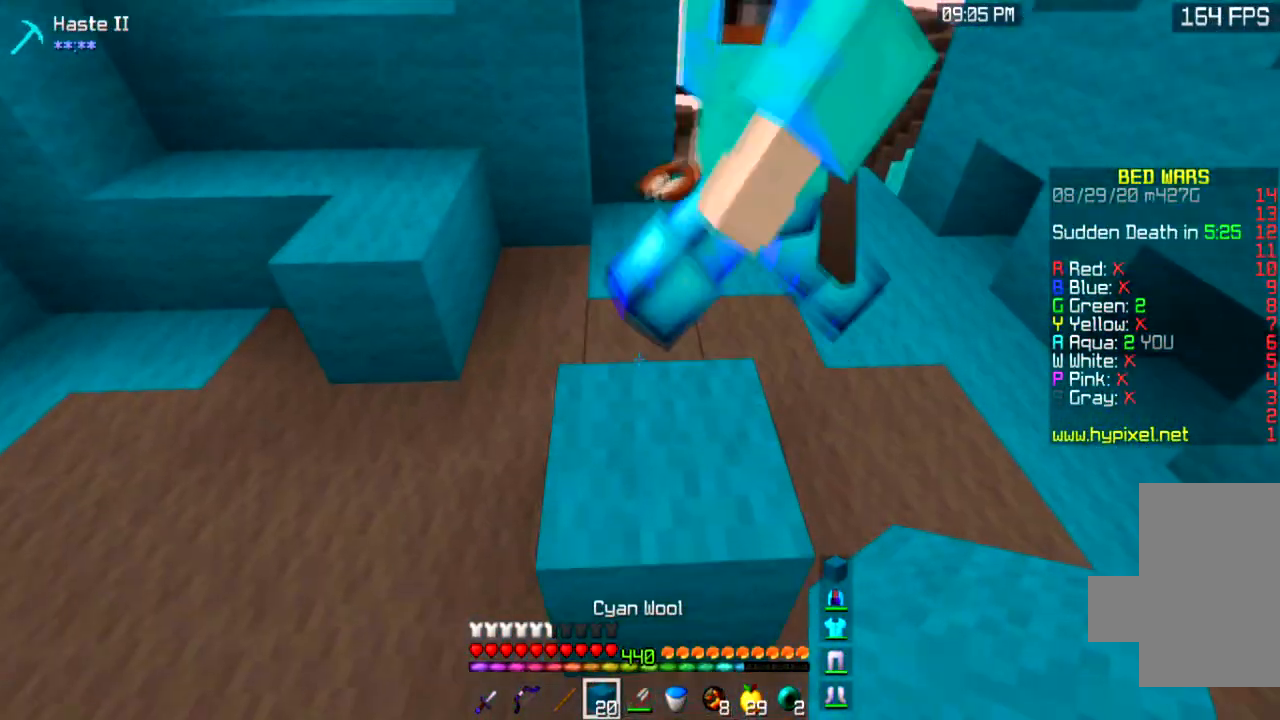
{"keys": ["w"], "mouse": [], "events": [[133, "space", "down"], [300, "space", "up"]]}
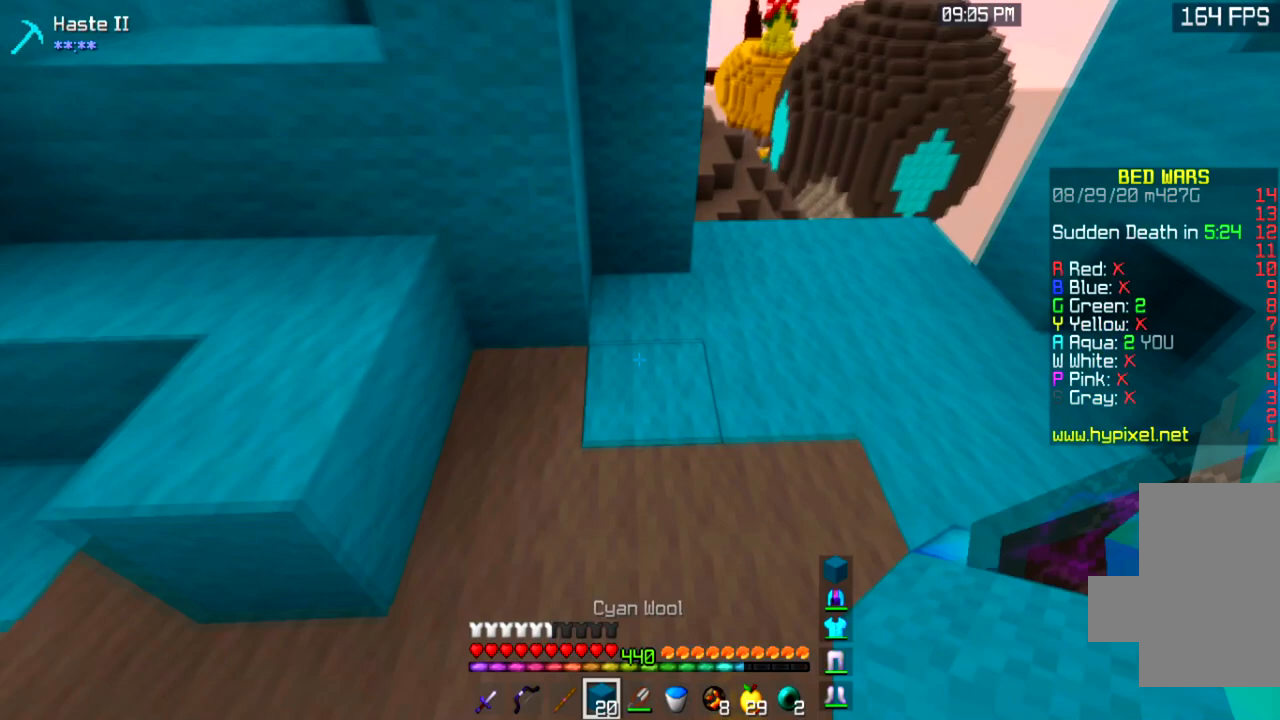
{"keys": ["space", "w"], "mouse": [], "events": [[400, "space", "down"]]}
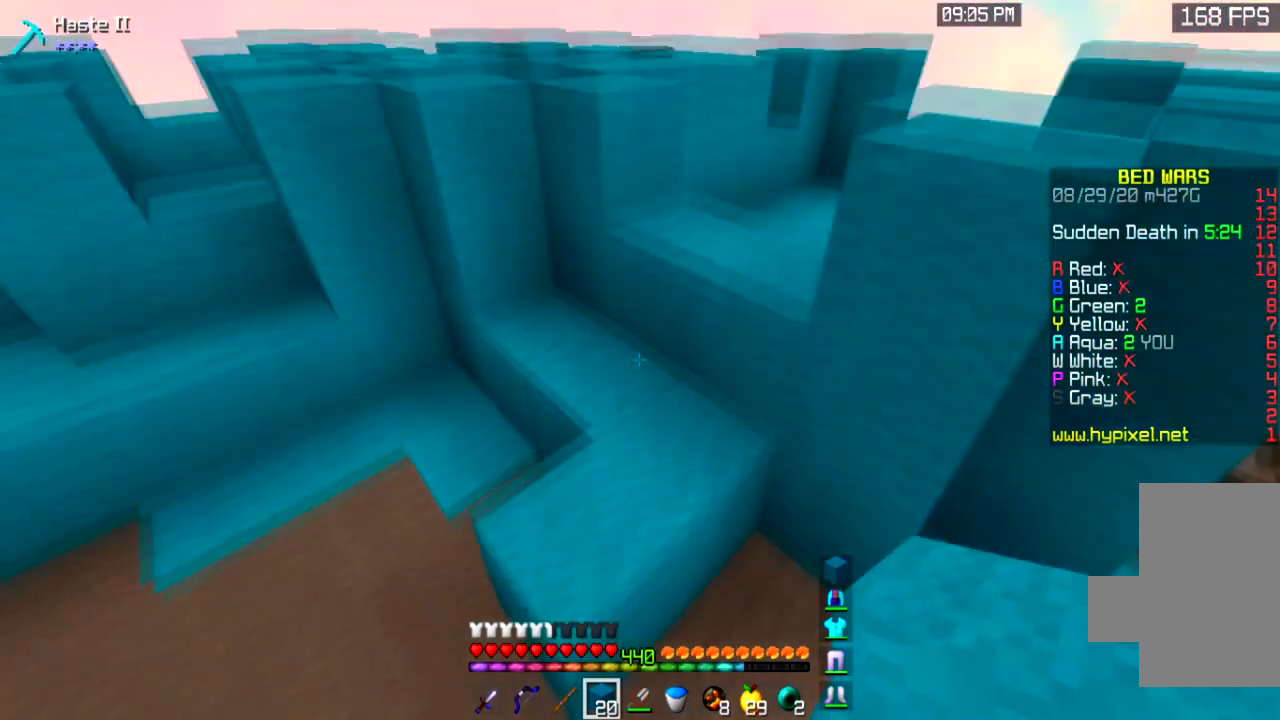
{"keys": [], "mouse": [], "events": [[66, "space", "up"], [400, "w", "up"]]}